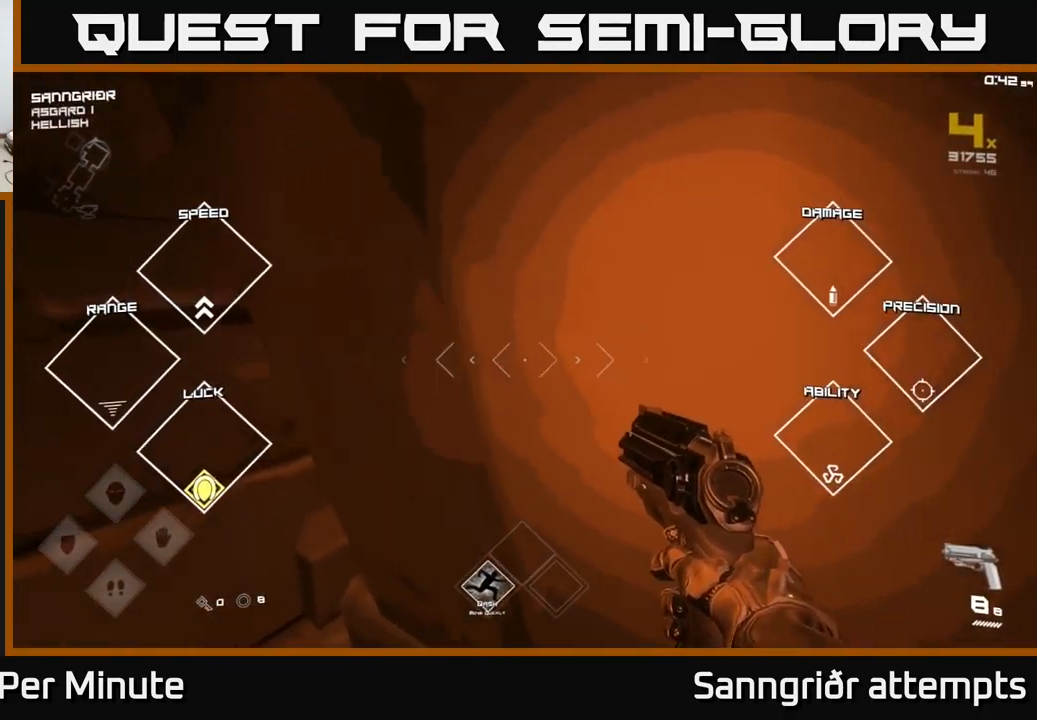
Gameplay with a controller (Xbox layout); each line is a JSON object with the inputs held at the frame after it. "events" lists button and stick changes between this image and that frame as [ms after this image, input, new state], when the widget could be followed in between.
{"buttons": [], "left_stick": "up", "right_stick": "left", "events": [[100, "left_stick", "right"], [100, "right_stick", "right"], [250, "right_stick", "center"], [300, "left_stick", "up-right"], [401, "left_stick", "up"], [417, "right_stick", "left"]]}
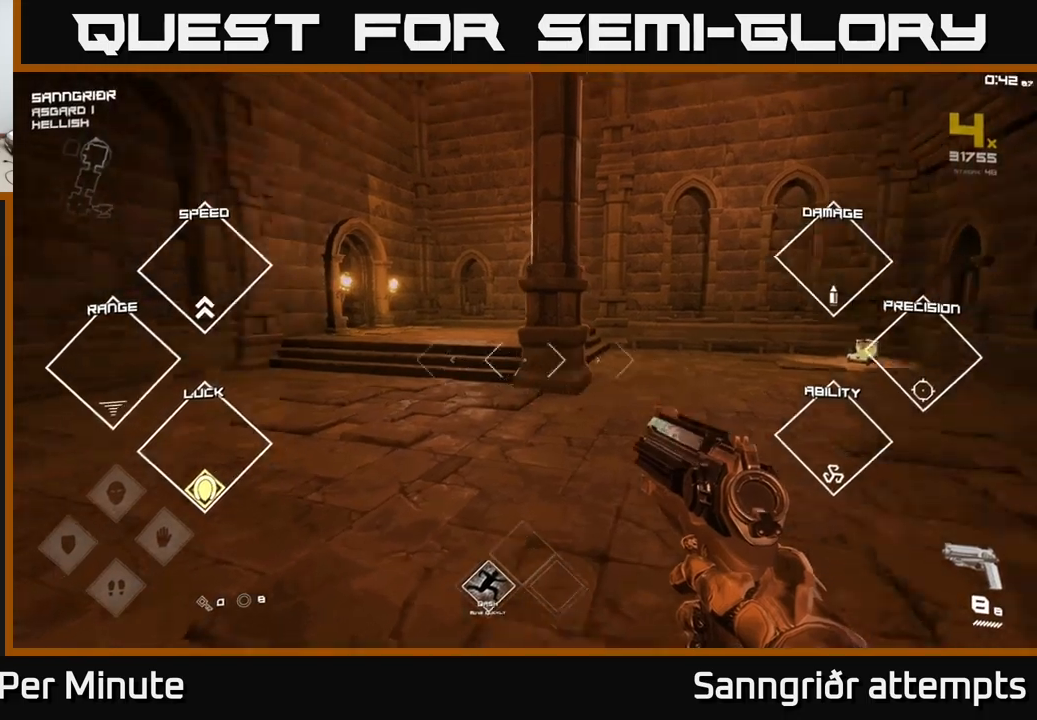
{"buttons": ["L1"], "left_stick": "up", "right_stick": "center", "events": [[66, "right_stick", "center"], [83, "L1", "down"], [366, "right_stick", "left"], [500, "right_stick", "center"]]}
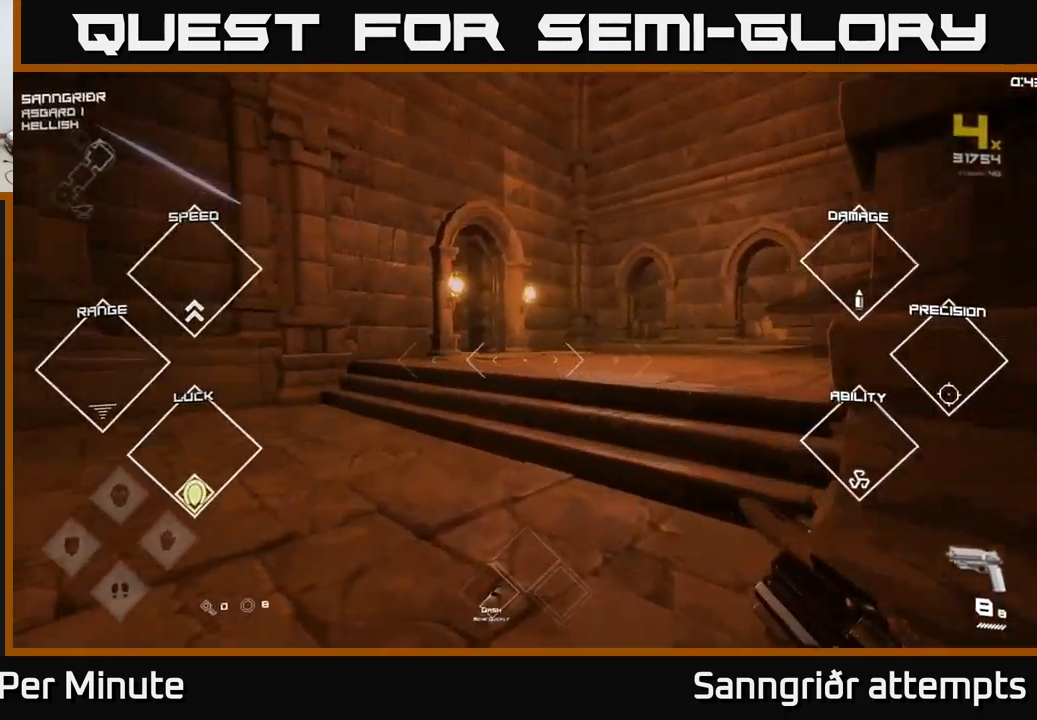
{"buttons": ["L1"], "left_stick": "up", "right_stick": "center", "events": []}
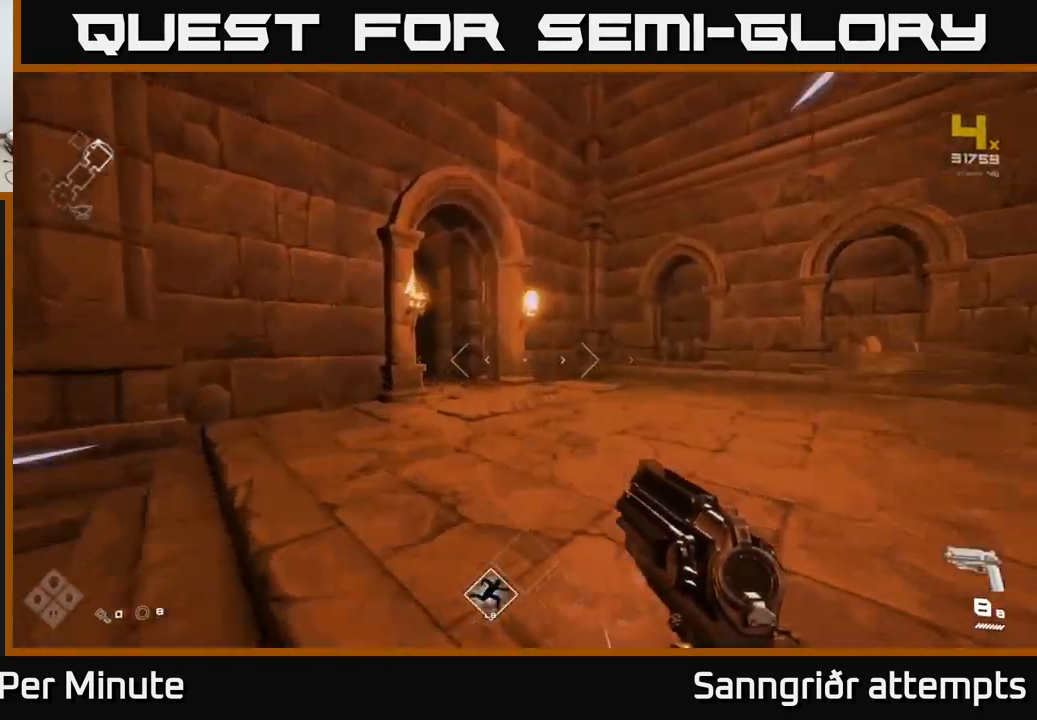
{"buttons": ["L1"], "left_stick": "up", "right_stick": "left", "events": [[33, "right_stick", "left"], [150, "right_stick", "center"], [200, "left_stick", "up-right"], [483, "left_stick", "up"], [500, "right_stick", "left"]]}
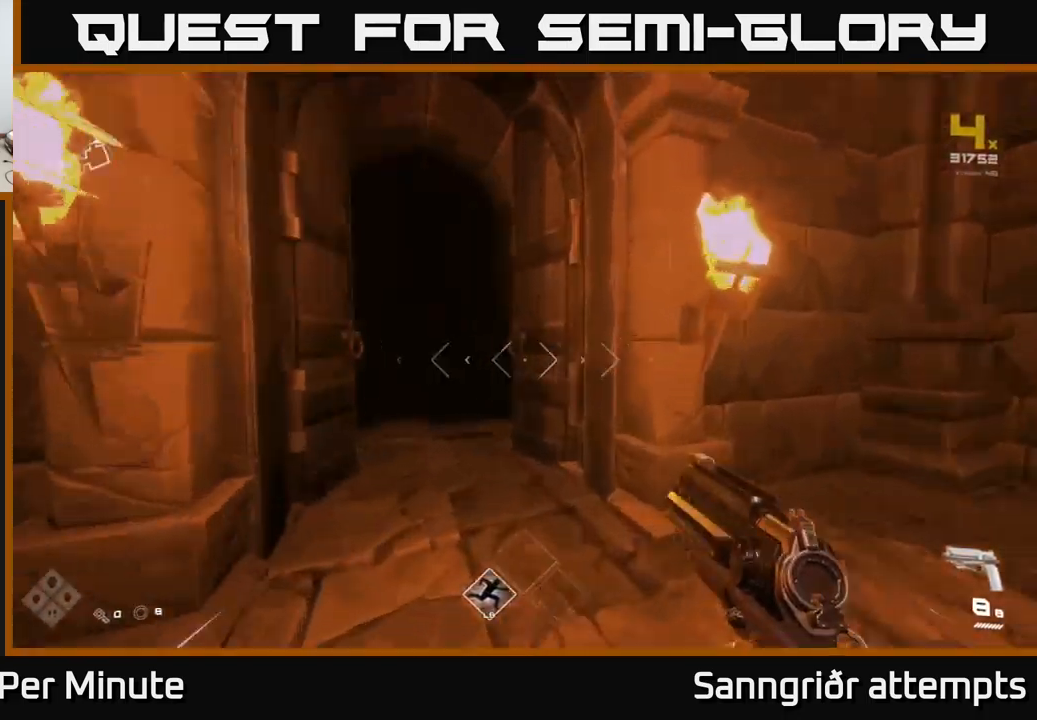
{"buttons": ["L1"], "left_stick": "up", "right_stick": "center", "events": [[133, "right_stick", "center"]]}
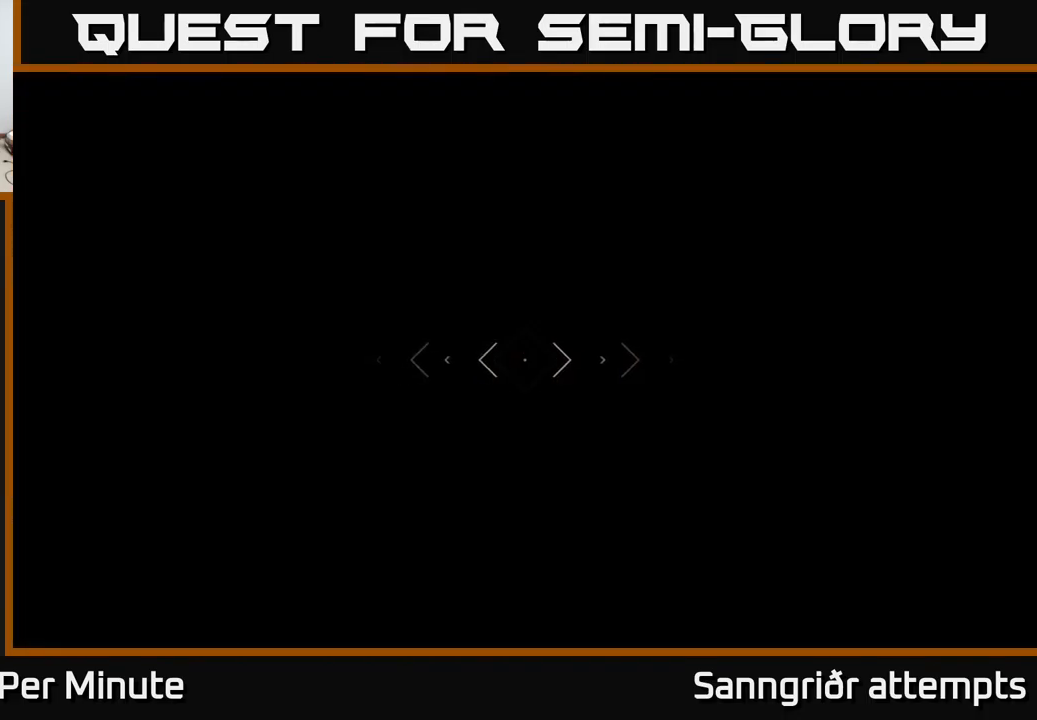
{"buttons": [], "left_stick": "up", "right_stick": "center", "events": [[433, "L1", "up"]]}
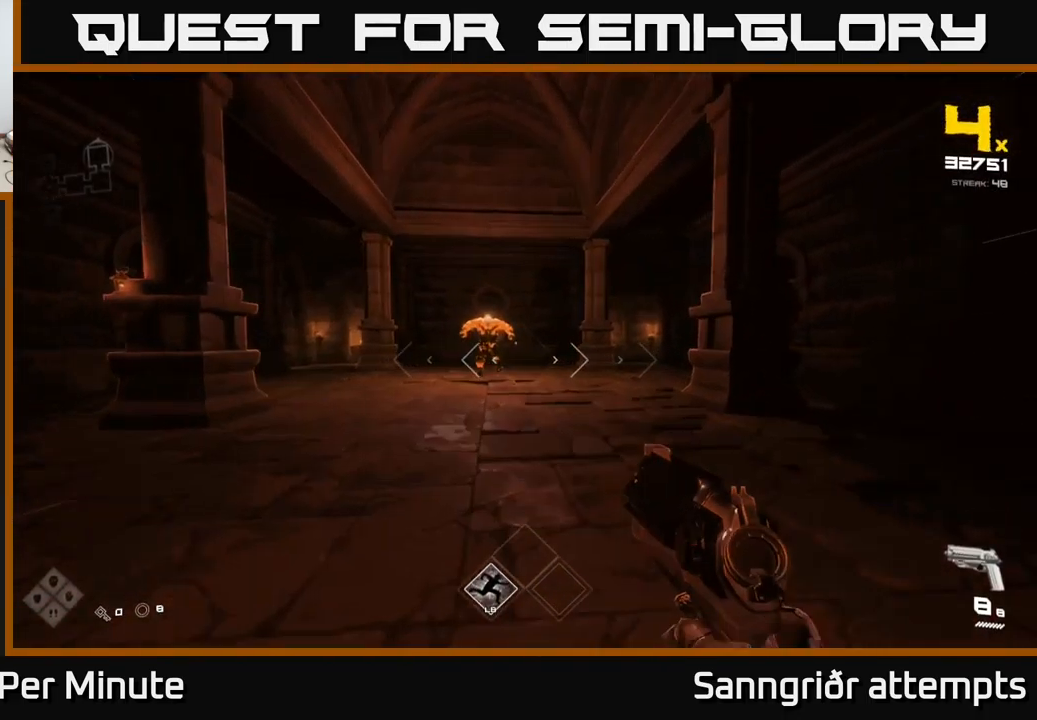
{"buttons": [], "left_stick": "center", "right_stick": "center", "events": [[250, "R2", "down"], [400, "R2", "up"], [466, "left_stick", "center"]]}
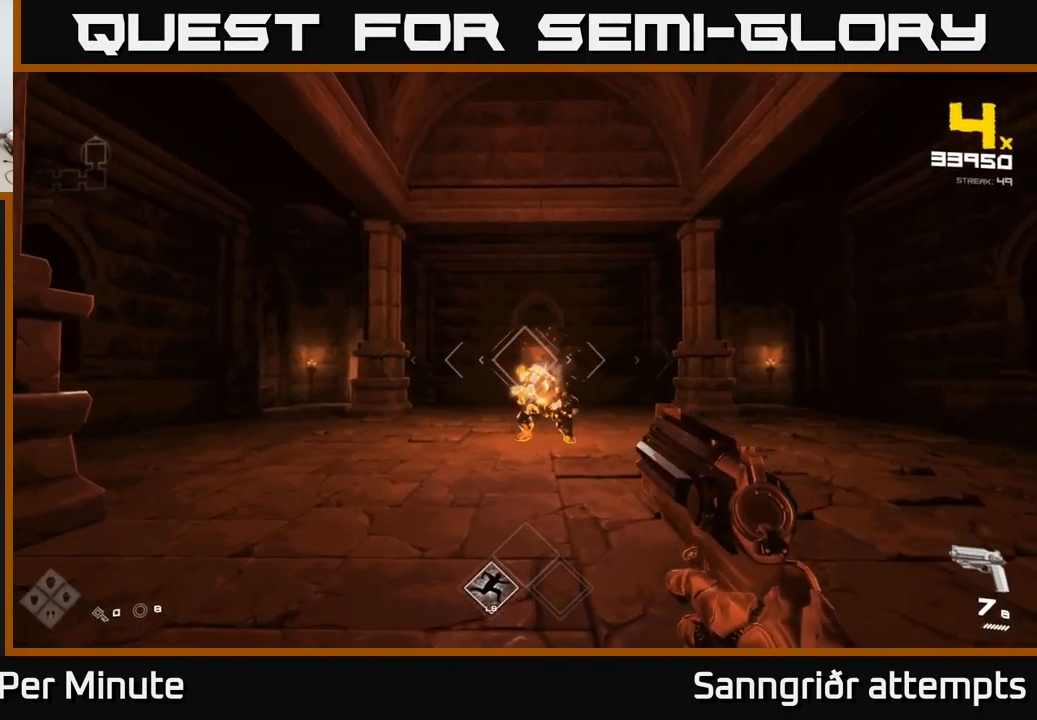
{"buttons": [], "left_stick": "center", "right_stick": "center", "events": [[66, "R2", "down"], [200, "R2", "up"], [400, "R2", "down"], [500, "R2", "up"]]}
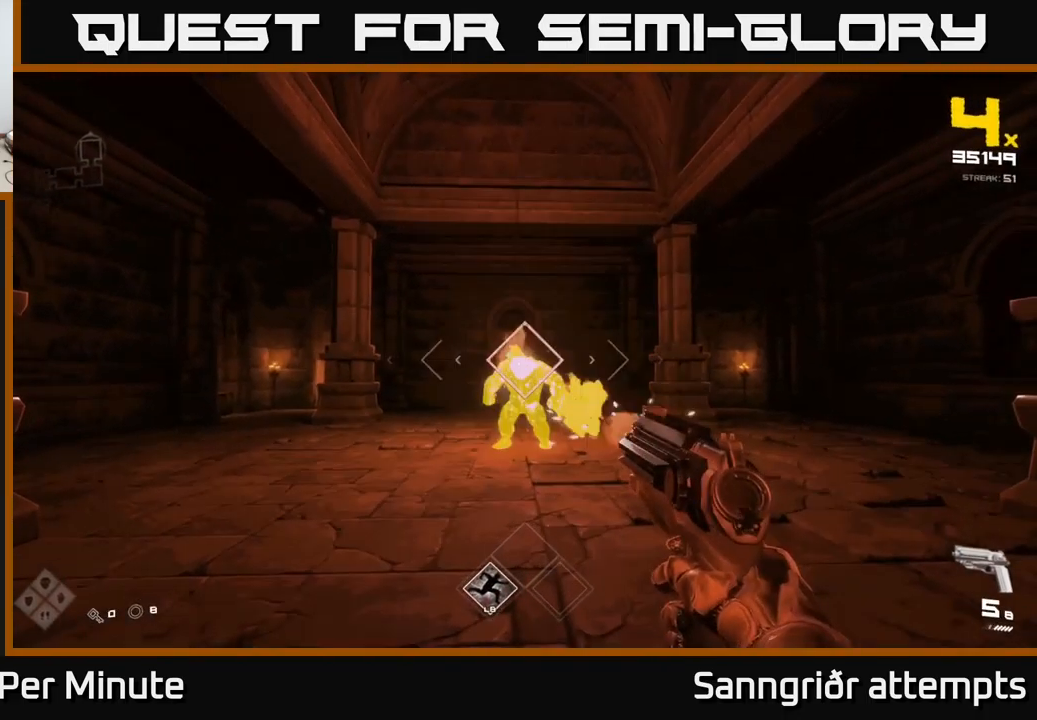
{"buttons": [], "left_stick": "center", "right_stick": "center", "events": [[216, "R2", "down"], [316, "R2", "up"]]}
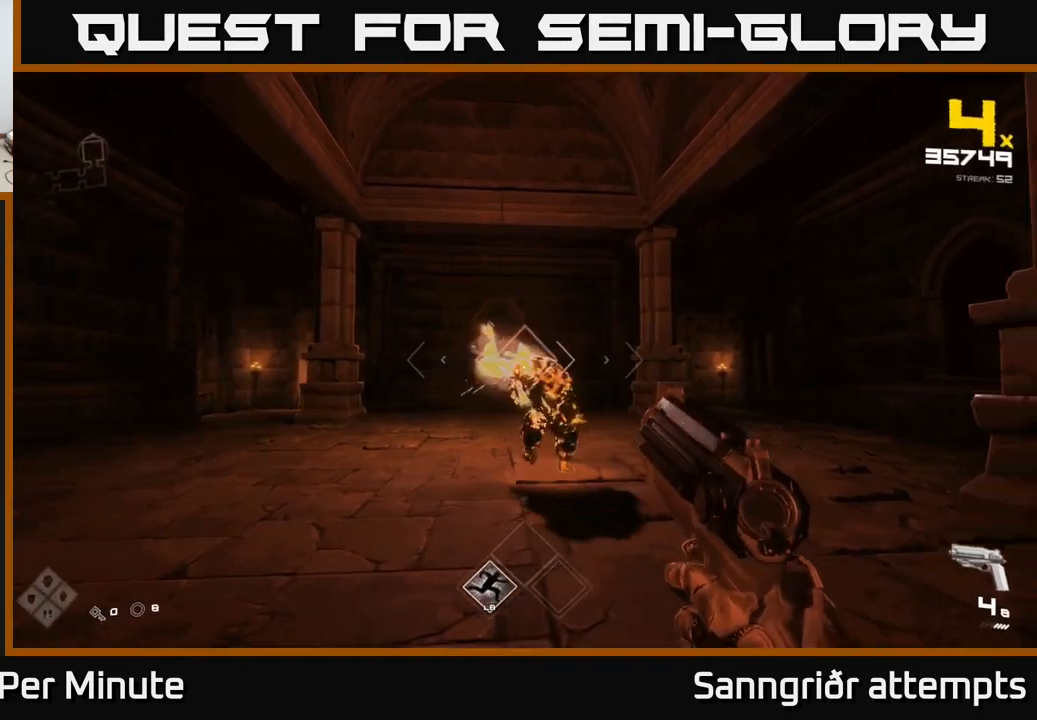
{"buttons": ["R2"], "left_stick": "down", "right_stick": "center", "events": [[33, "left_stick", "down"], [83, "R2", "down"], [166, "left_stick", "center"], [183, "R2", "up"], [316, "left_stick", "down"], [433, "R2", "down"]]}
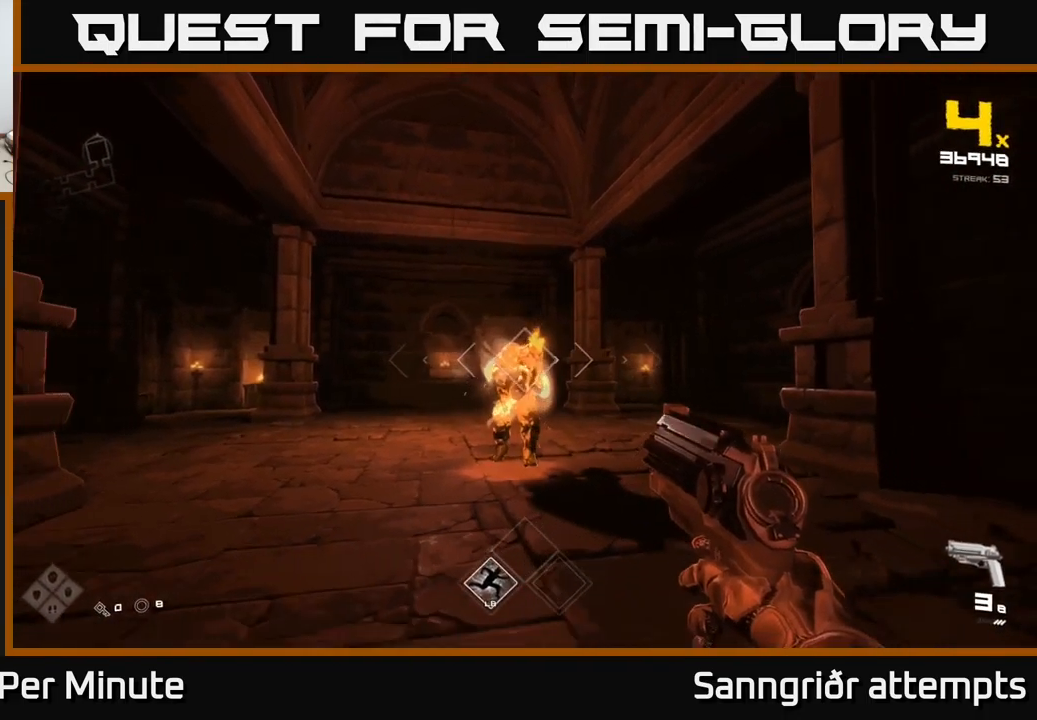
{"buttons": [], "left_stick": "down-left", "right_stick": "right", "events": [[16, "R2", "up"], [166, "left_stick", "center"], [266, "R2", "down"], [266, "left_stick", "down-left"], [383, "R2", "up"], [482, "right_stick", "right"]]}
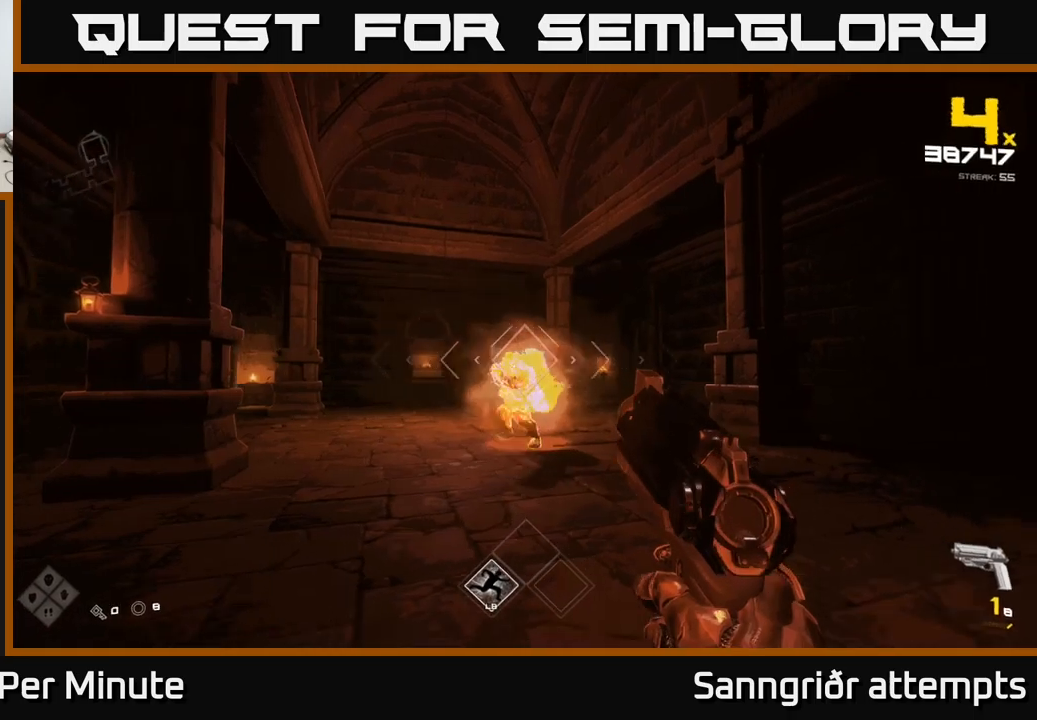
{"buttons": ["R2"], "left_stick": "right", "right_stick": "center", "events": [[17, "left_stick", "left"], [67, "R2", "down"], [100, "right_stick", "center"], [167, "R2", "up"], [350, "left_stick", "right"], [450, "R2", "down"]]}
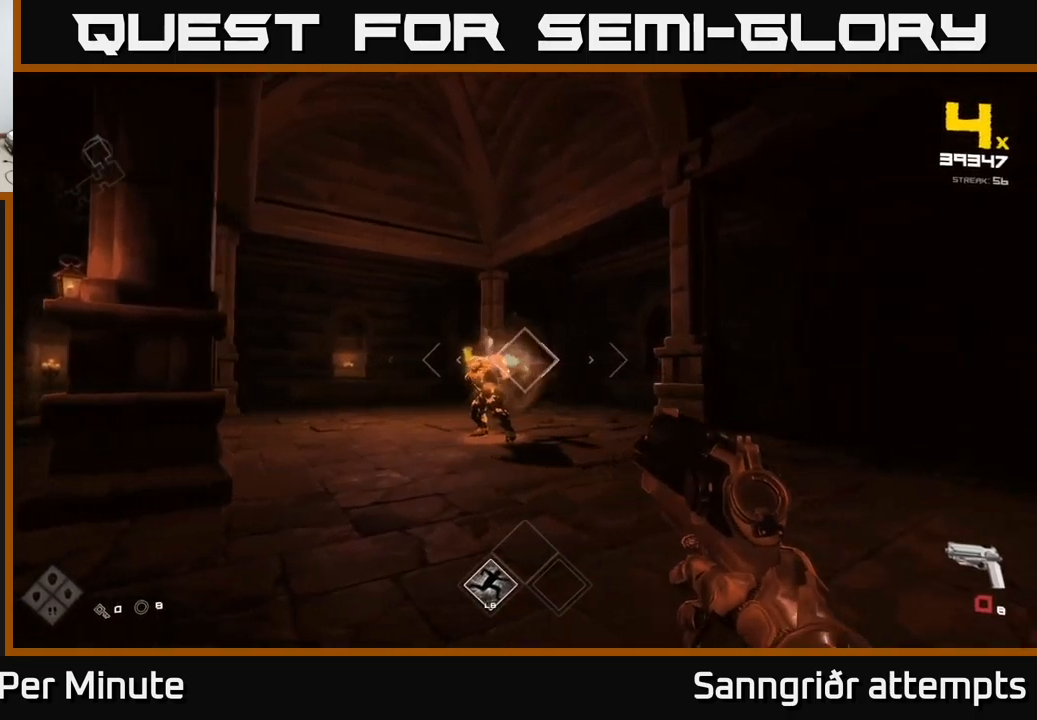
{"buttons": [], "left_stick": "up-left", "right_stick": "center", "events": [[67, "R2", "up"], [150, "right_stick", "left"], [283, "right_stick", "center"], [317, "R2", "down"], [433, "R2", "up"], [500, "left_stick", "up-left"]]}
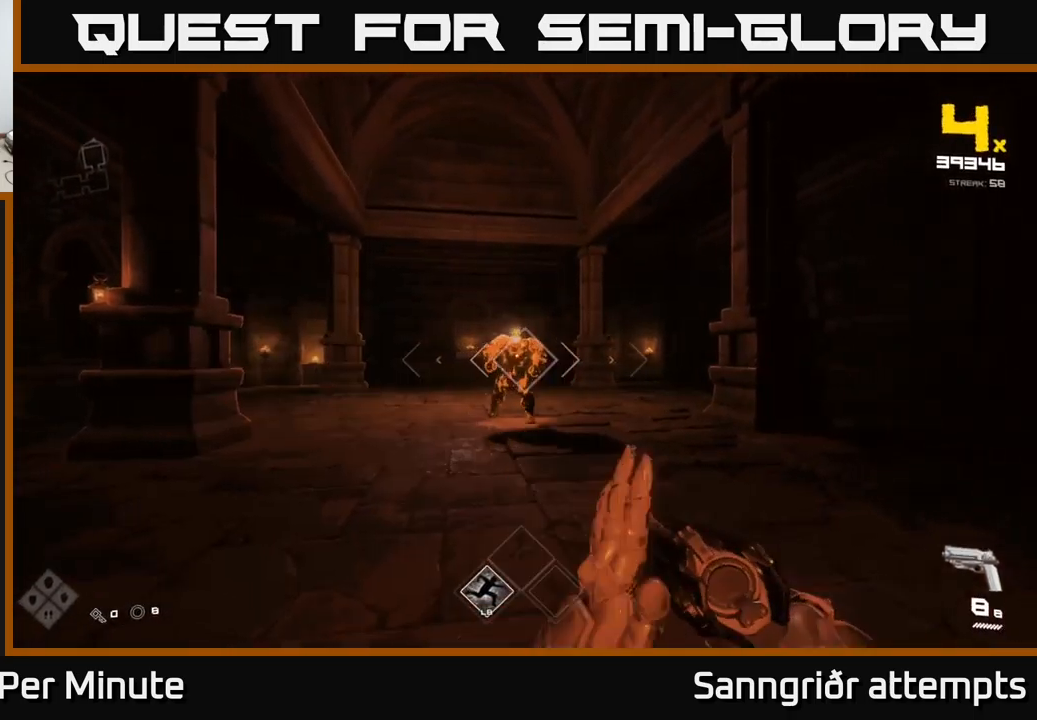
{"buttons": ["R2"], "left_stick": "left", "right_stick": "center", "events": [[133, "left_stick", "center"], [167, "R2", "down"], [283, "R2", "up"], [433, "right_stick", "up-right"], [467, "left_stick", "left"], [483, "right_stick", "center"], [500, "R2", "down"]]}
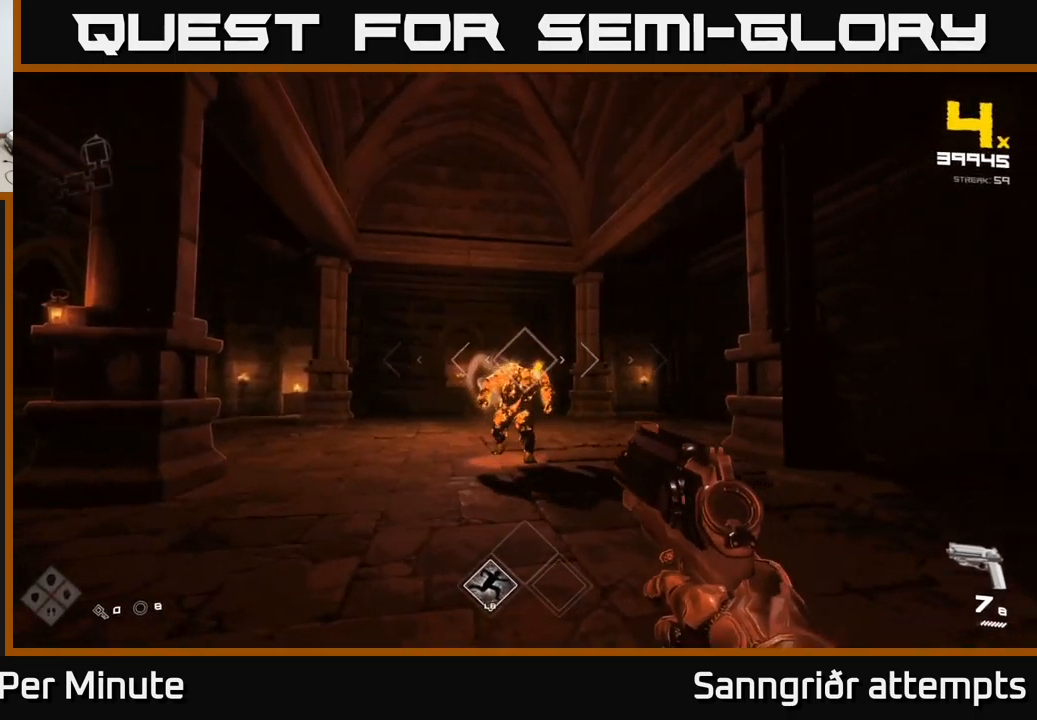
{"buttons": [], "left_stick": "center", "right_stick": "center", "events": [[67, "left_stick", "center"], [83, "R2", "up"], [333, "R2", "down"], [333, "left_stick", "down-left"], [433, "R2", "up"], [433, "left_stick", "center"]]}
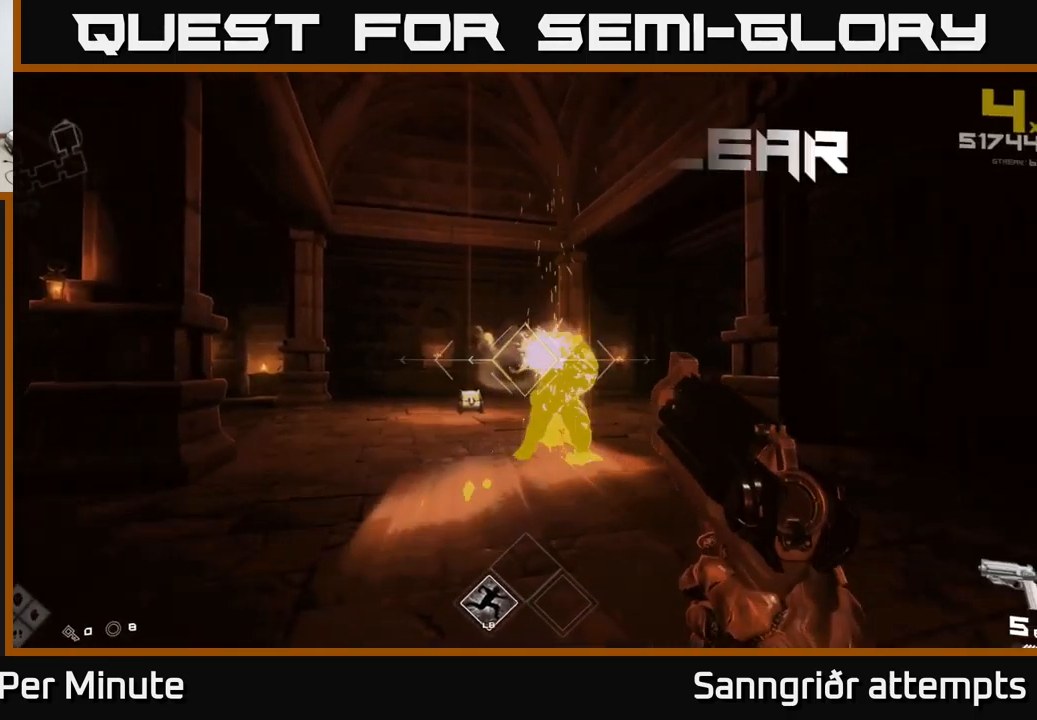
{"buttons": [], "left_stick": "up-left", "right_stick": "center", "events": [[133, "left_stick", "down-left"], [150, "R2", "down"], [267, "R2", "up"], [300, "left_stick", "center"], [467, "left_stick", "up-left"]]}
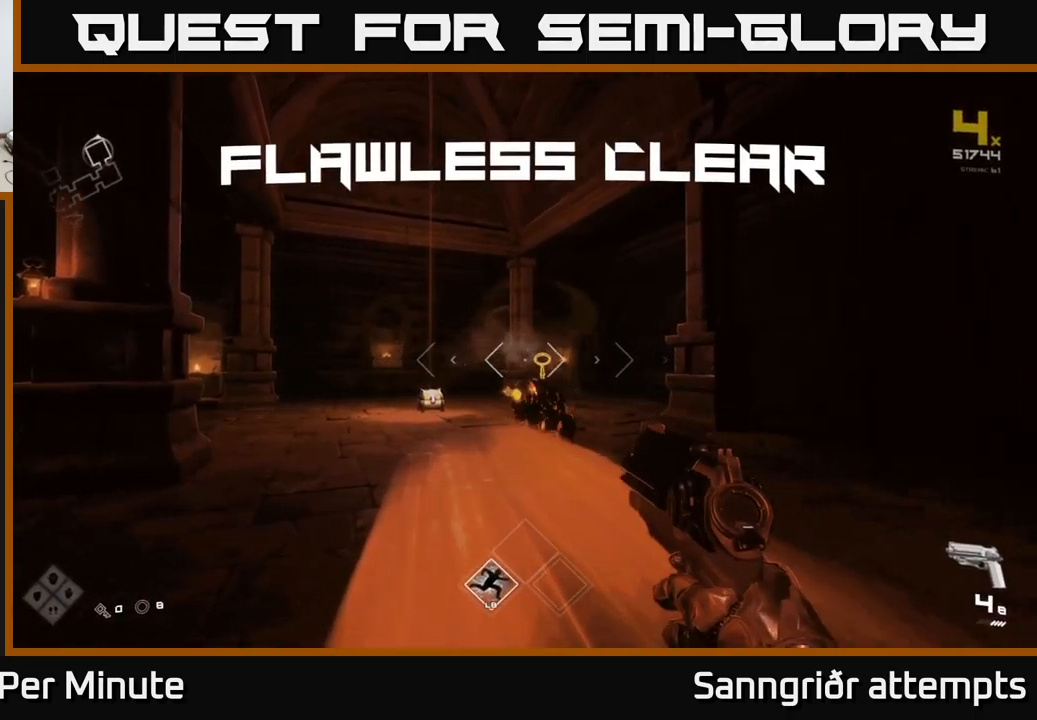
{"buttons": ["R1"], "left_stick": "up", "right_stick": "down-left", "events": [[33, "left_stick", "up"], [50, "R1", "down"], [183, "R1", "up"], [367, "right_stick", "down-left"], [383, "R1", "down"]]}
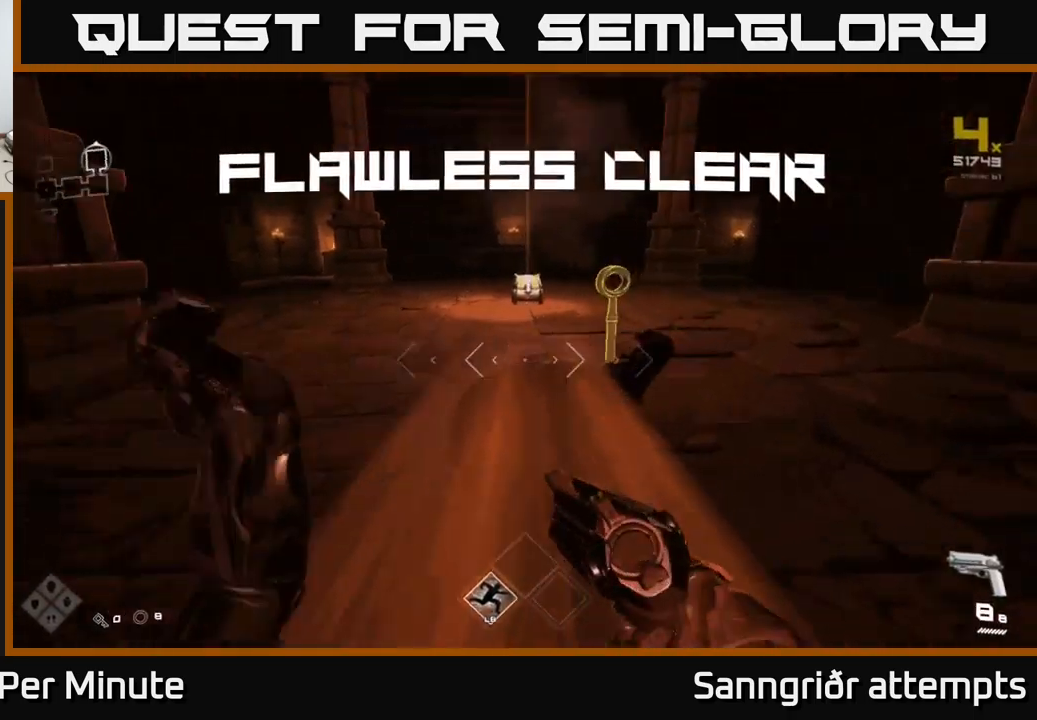
{"buttons": [], "left_stick": "up", "right_stick": "center", "events": [[50, "R1", "up"], [50, "right_stick", "center"], [217, "L1", "down"], [333, "L1", "up"], [333, "left_stick", "up-left"], [450, "left_stick", "up"]]}
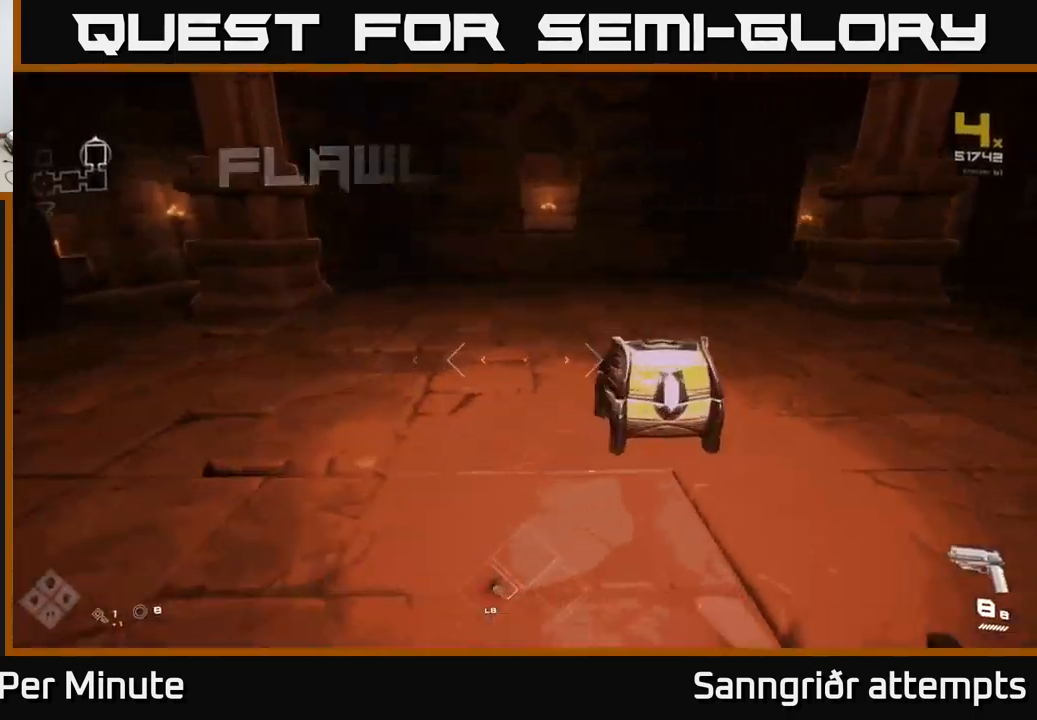
{"buttons": [], "left_stick": "center", "right_stick": "center", "events": [[17, "X", "down"], [100, "left_stick", "right"], [117, "X", "up"], [167, "left_stick", "down"], [217, "X", "down"], [267, "left_stick", "center"], [333, "X", "up"]]}
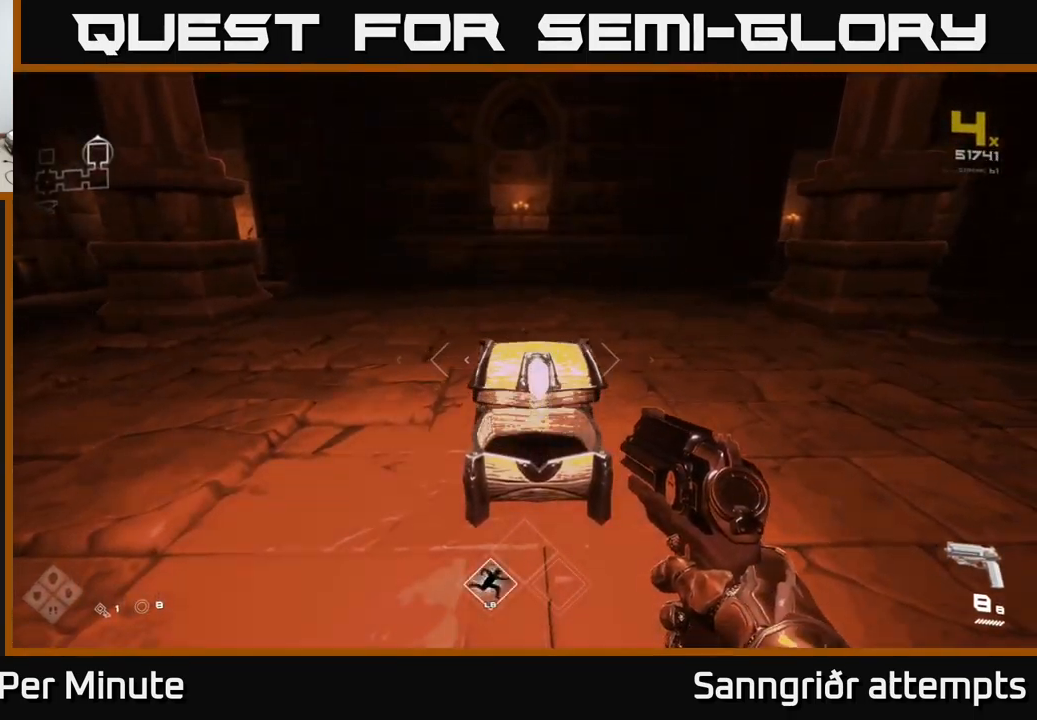
{"buttons": [], "left_stick": "up", "right_stick": "center", "events": [[67, "left_stick", "up"], [267, "left_stick", "center"], [433, "left_stick", "up"]]}
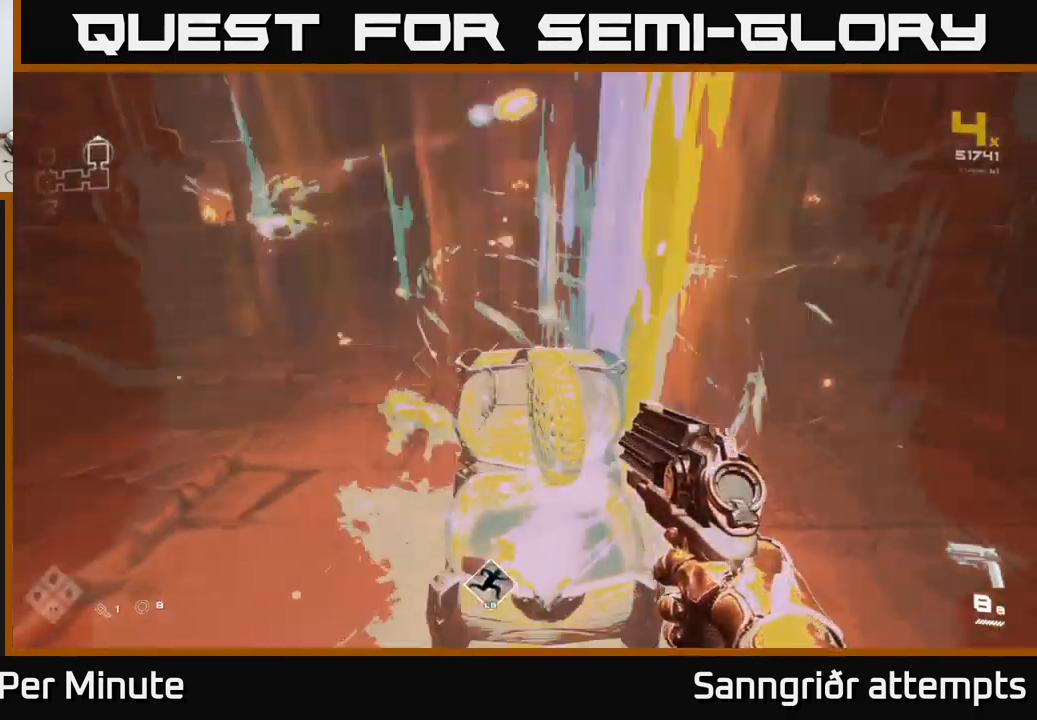
{"buttons": [], "left_stick": "up", "right_stick": "right", "events": [[17, "X", "down"], [67, "left_stick", "center"], [117, "X", "up"], [217, "left_stick", "down"], [267, "right_stick", "right"], [417, "left_stick", "up"]]}
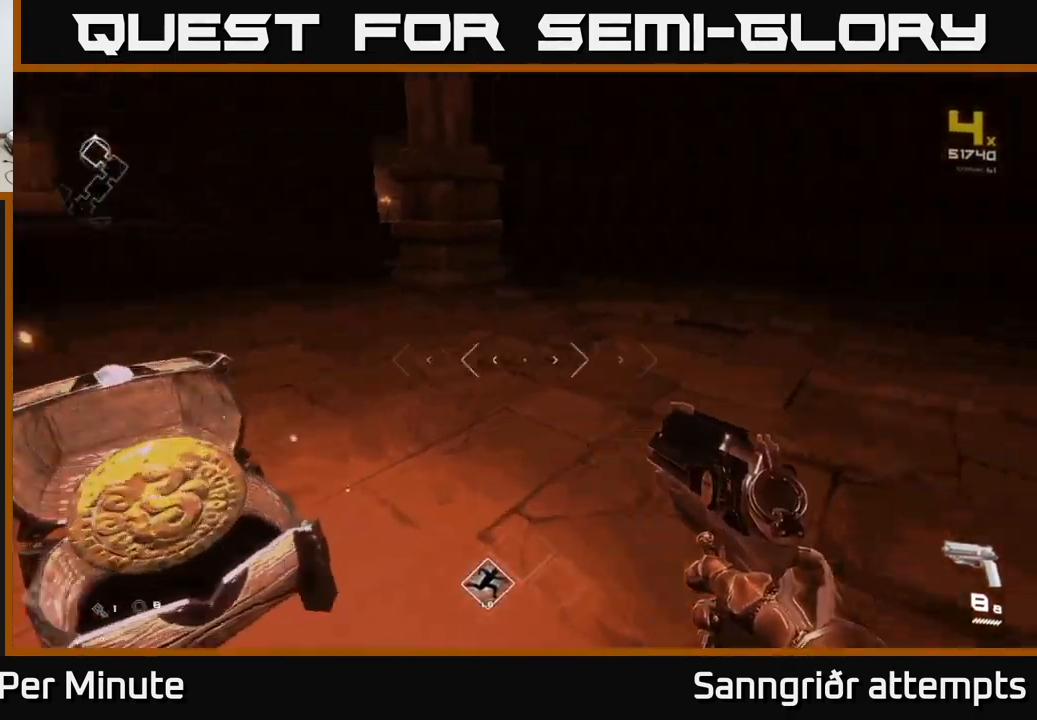
{"buttons": [], "left_stick": "up", "right_stick": "right", "events": [[200, "left_stick", "right"], [250, "left_stick", "down-right"], [467, "left_stick", "up"]]}
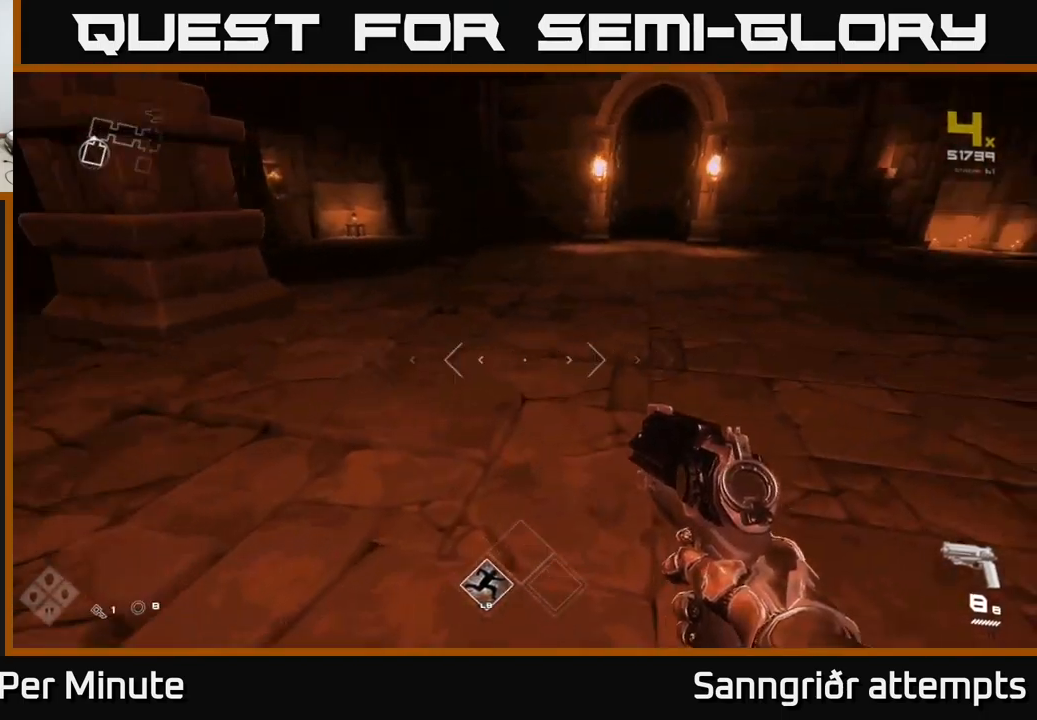
{"buttons": [], "left_stick": "up", "right_stick": "center", "events": [[34, "left_stick", "left"], [34, "right_stick", "center"], [100, "left_stick", "down"], [484, "left_stick", "up"]]}
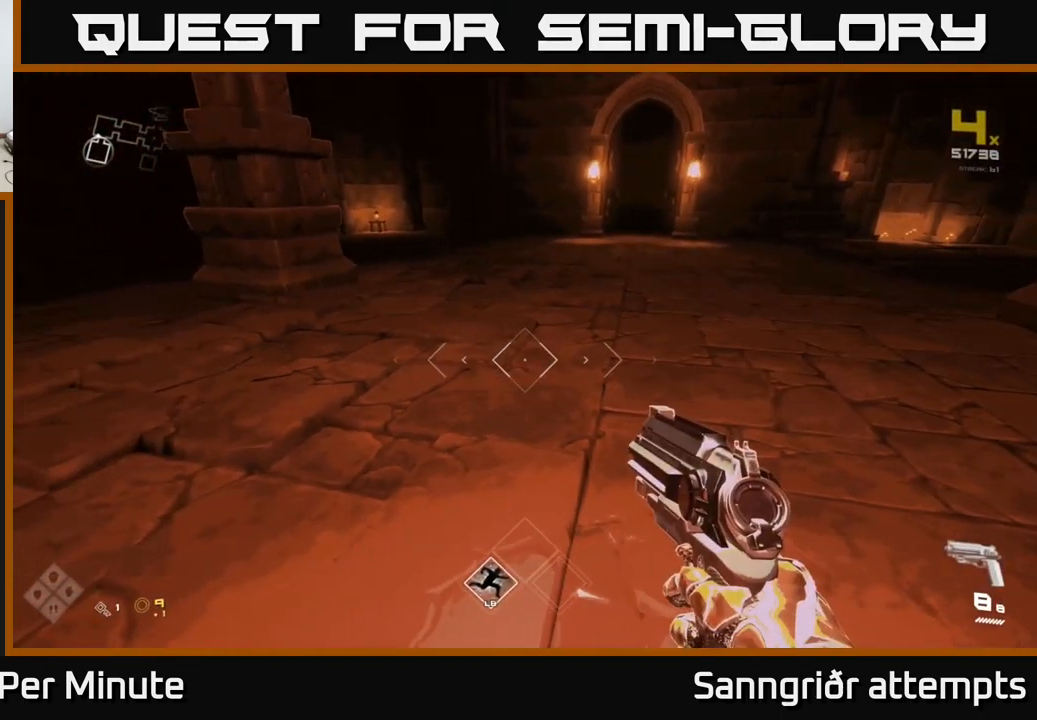
{"buttons": ["L1"], "left_stick": "up", "right_stick": "center", "events": [[117, "right_stick", "right"], [267, "right_stick", "center"], [334, "L1", "down"]]}
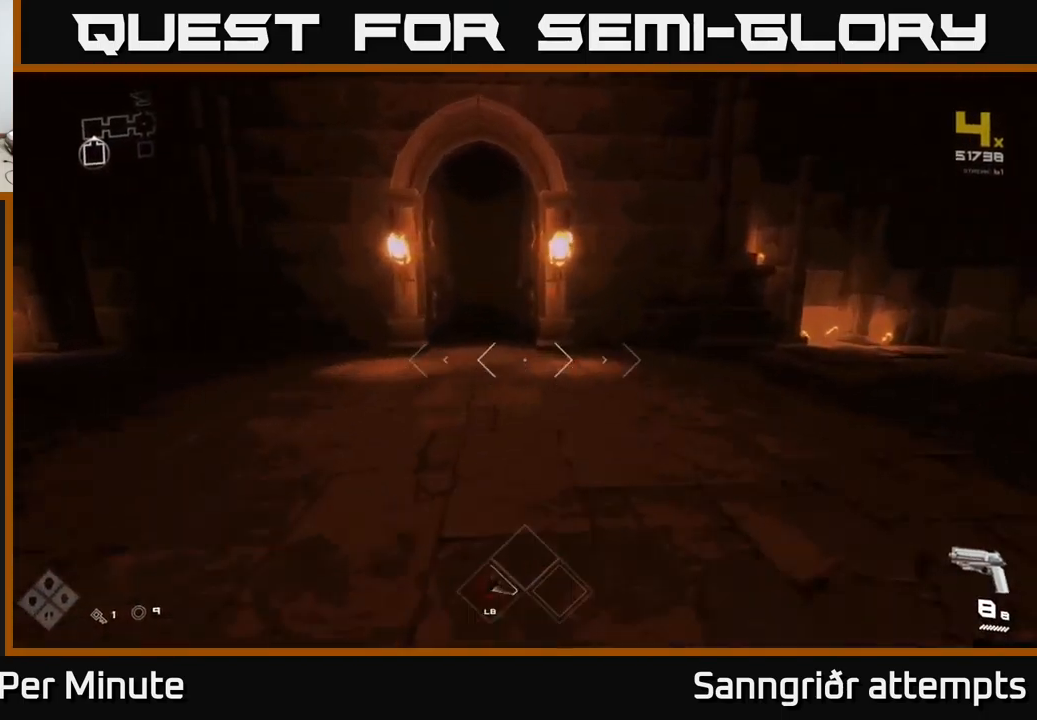
{"buttons": ["L1"], "left_stick": "up", "right_stick": "center", "events": [[184, "right_stick", "left"], [250, "right_stick", "center"]]}
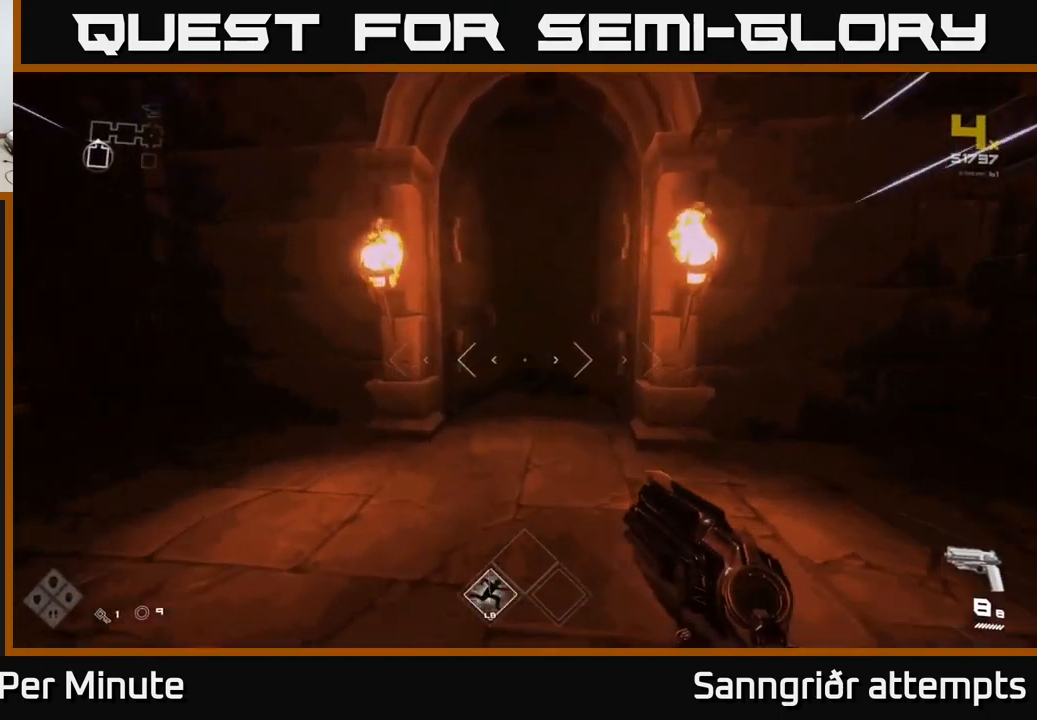
{"buttons": ["L1"], "left_stick": "up", "right_stick": "center", "events": []}
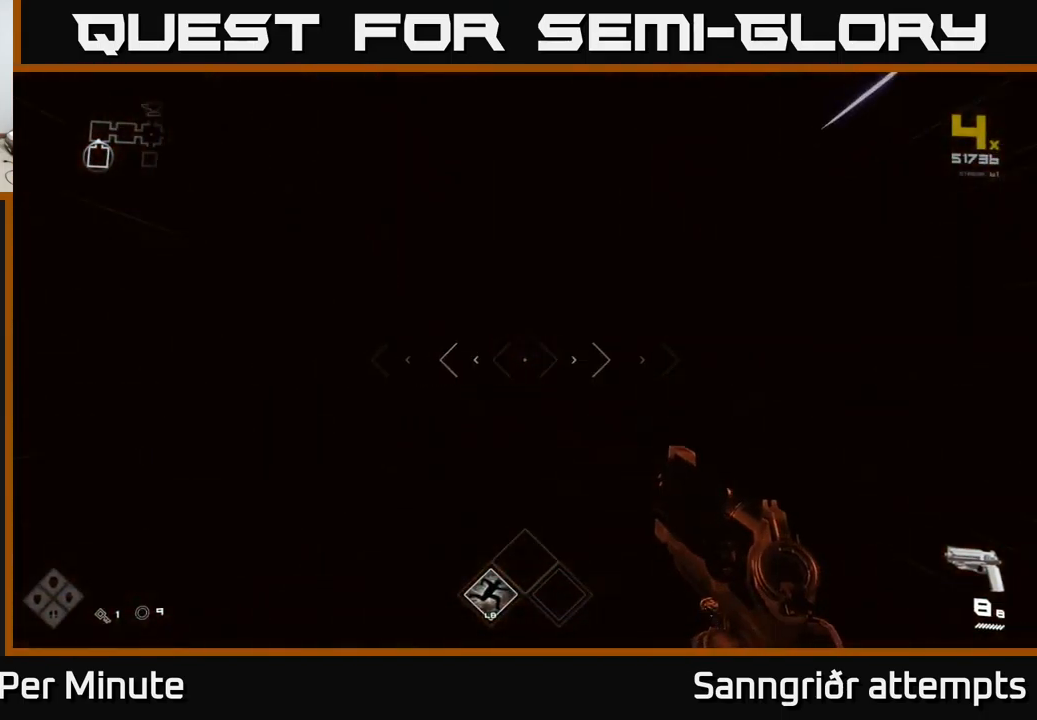
{"buttons": ["L1"], "left_stick": "up", "right_stick": "center", "events": [[100, "right_stick", "right"], [200, "right_stick", "center"]]}
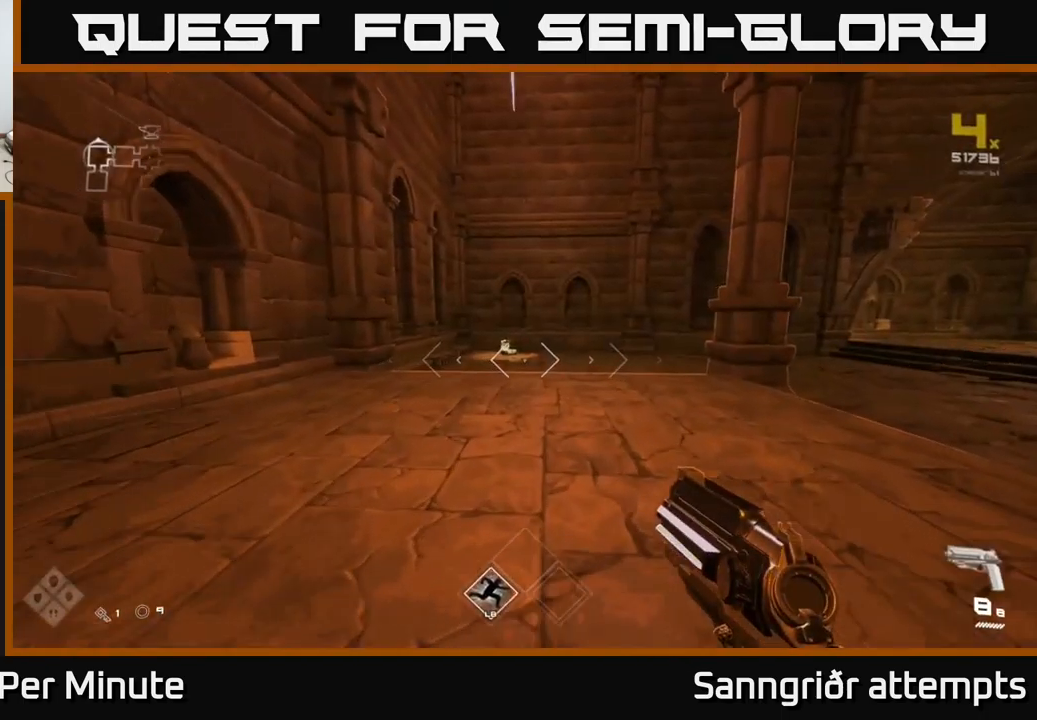
{"buttons": ["L1"], "left_stick": "up", "right_stick": "center", "events": [[117, "right_stick", "right"], [467, "right_stick", "center"]]}
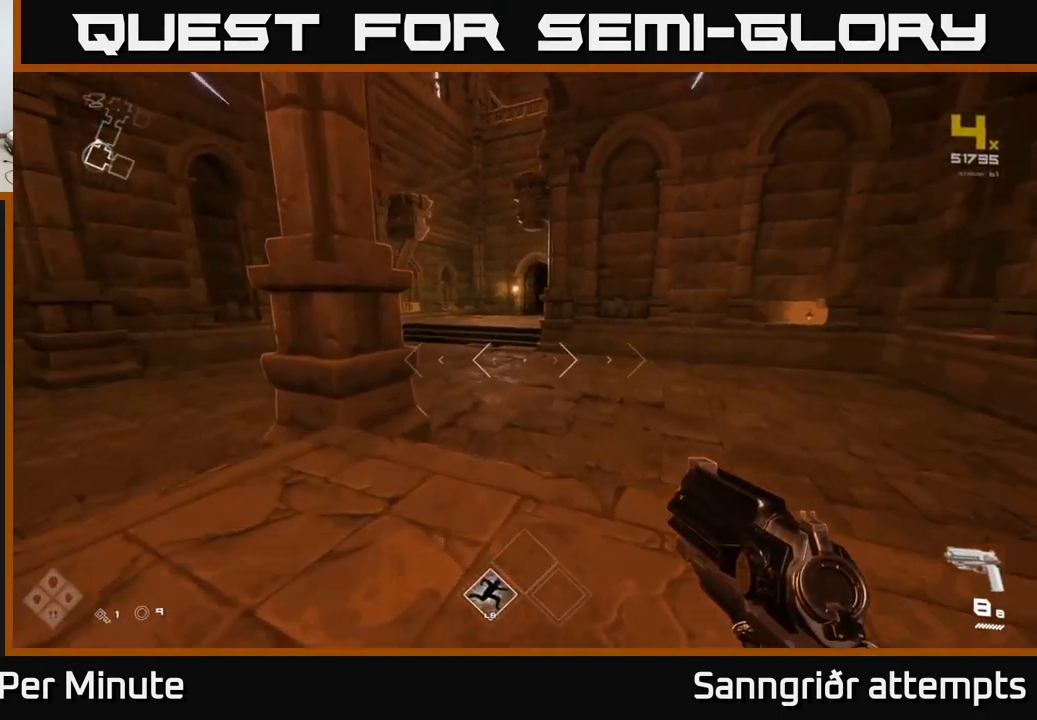
{"buttons": ["L1"], "left_stick": "up-left", "right_stick": "center", "events": [[267, "right_stick", "up"], [400, "right_stick", "center"], [434, "left_stick", "up-left"]]}
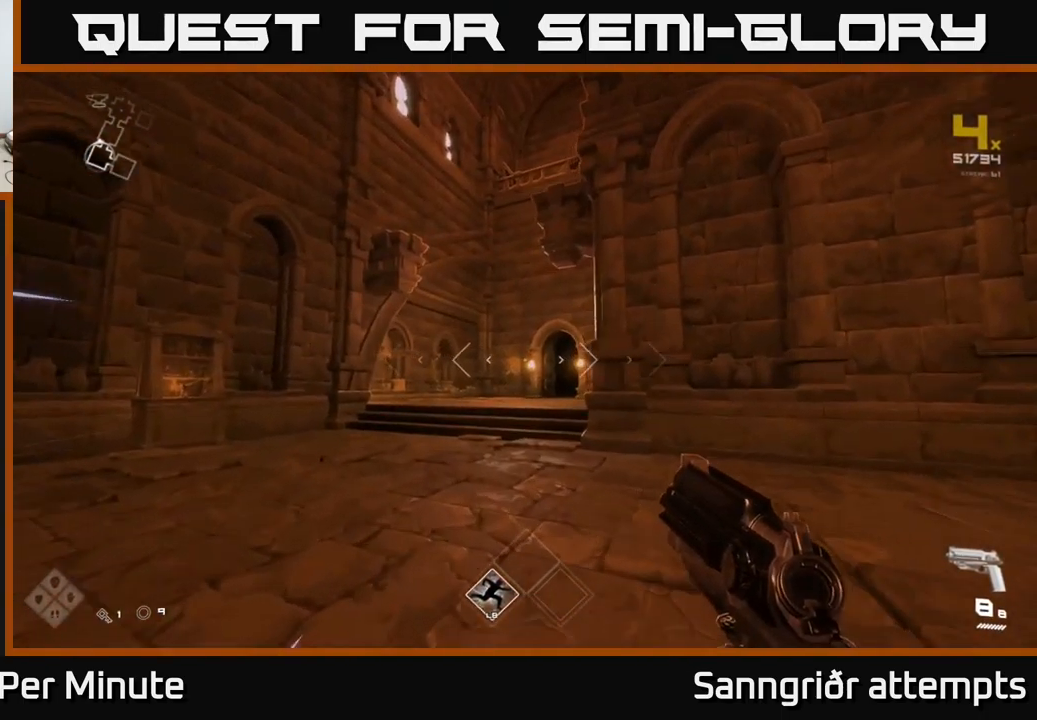
{"buttons": ["L1"], "left_stick": "up-left", "right_stick": "center", "events": [[84, "right_stick", "right"], [200, "right_stick", "center"]]}
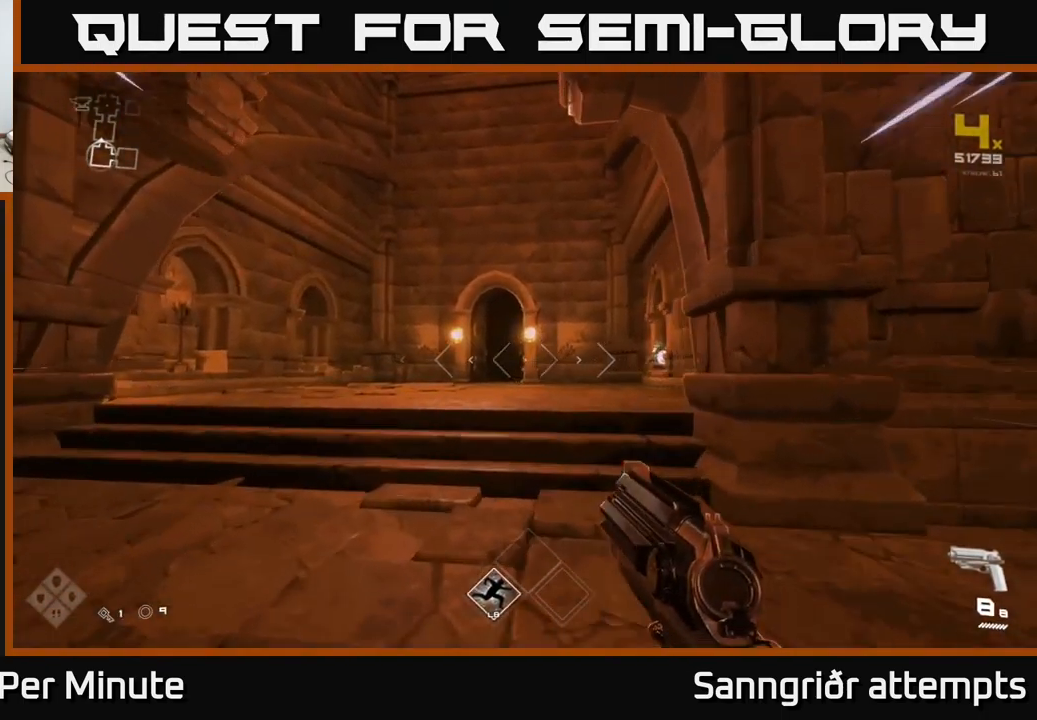
{"buttons": ["L1"], "left_stick": "up", "right_stick": "center", "events": [[50, "left_stick", "up"], [317, "left_stick", "up-left"], [434, "left_stick", "up"]]}